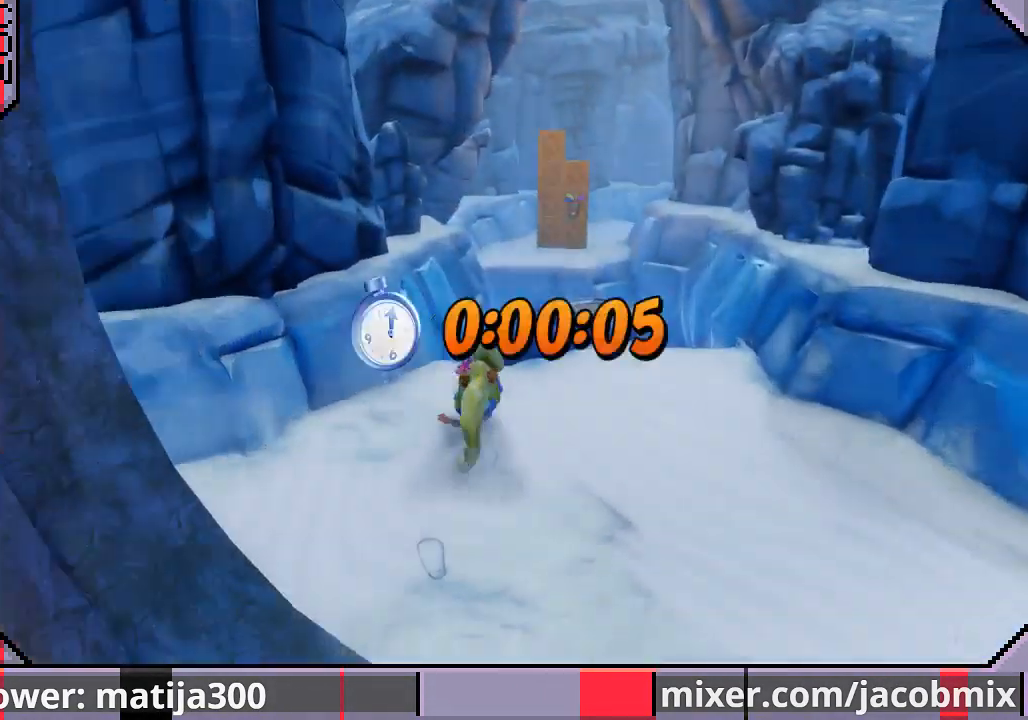
Gameplay with a controller (PlayStation layout); each line is a JSON object with the inputs held at the frame after it (dt_ms = milliseconds from this image to that frame). "events" lists button and stick changes between this image and that frame as [ms after this image, input, new state], when the widget could be followed in between. Not read: L2 R1 R2.
{"dt_ms": 500, "buttons": ["DPAD_UP"], "left_stick": "center", "right_stick": "center", "events": [[133, "DPAD_RIGHT", "down"], [267, "CROSS", "up"], [467, "DPAD_RIGHT", "up"]]}
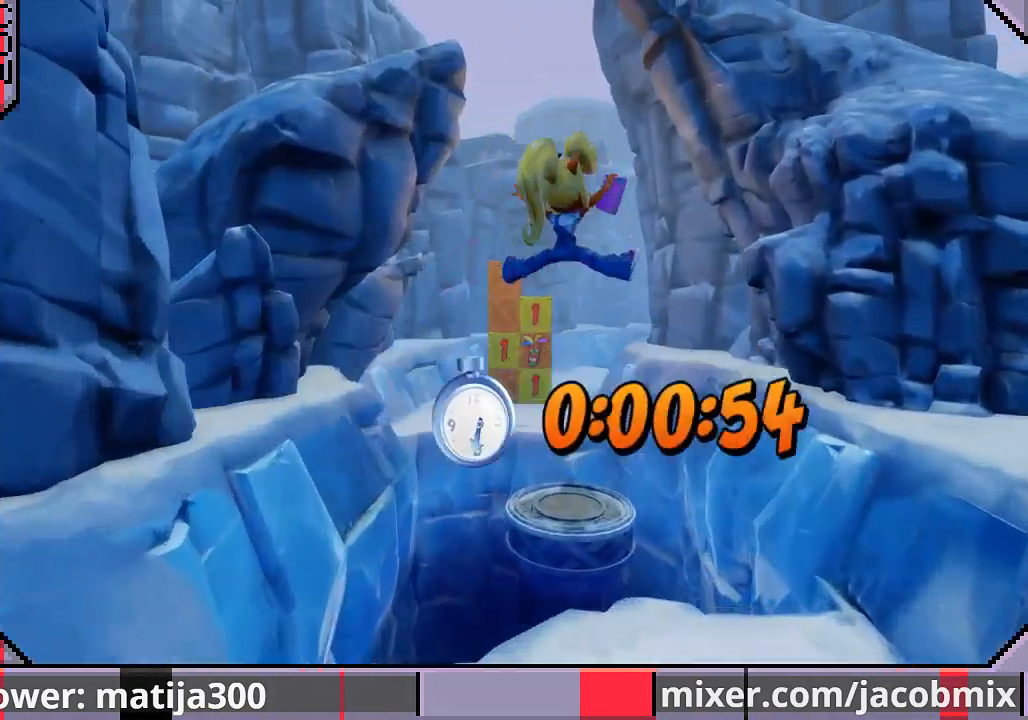
{"dt_ms": 500, "buttons": ["DPAD_UP"], "left_stick": "center", "right_stick": "center", "events": [[300, "CROSS", "down"], [333, "DPAD_LEFT", "down"], [467, "CROSS", "up"], [500, "DPAD_LEFT", "up"]]}
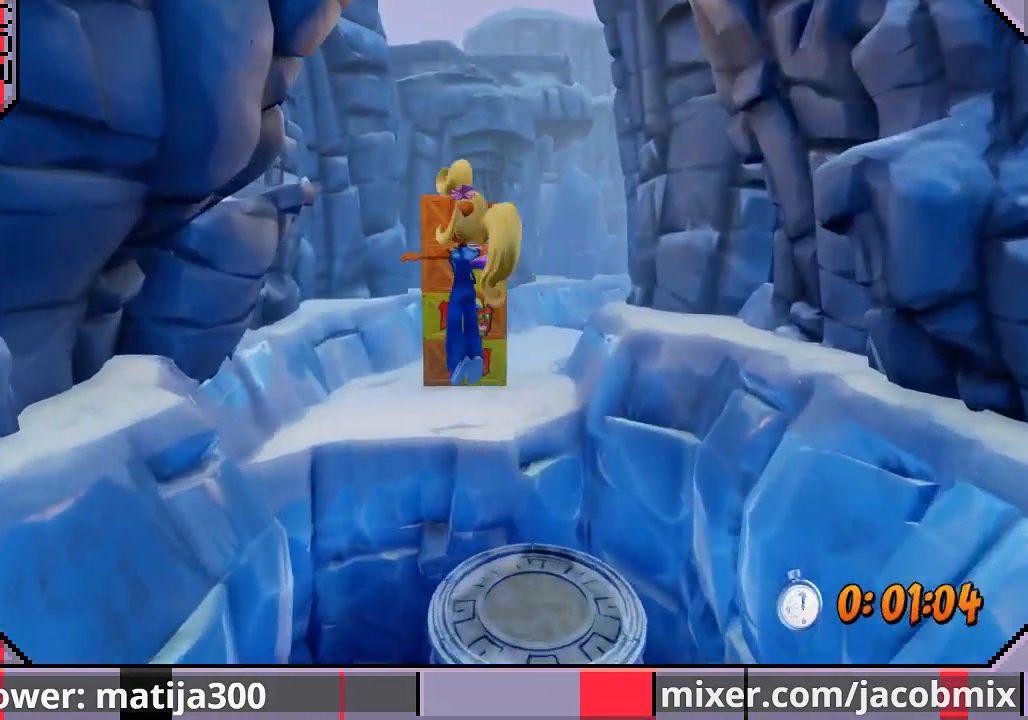
{"dt_ms": 500, "buttons": ["DPAD_UP"], "left_stick": "center", "right_stick": "center", "events": []}
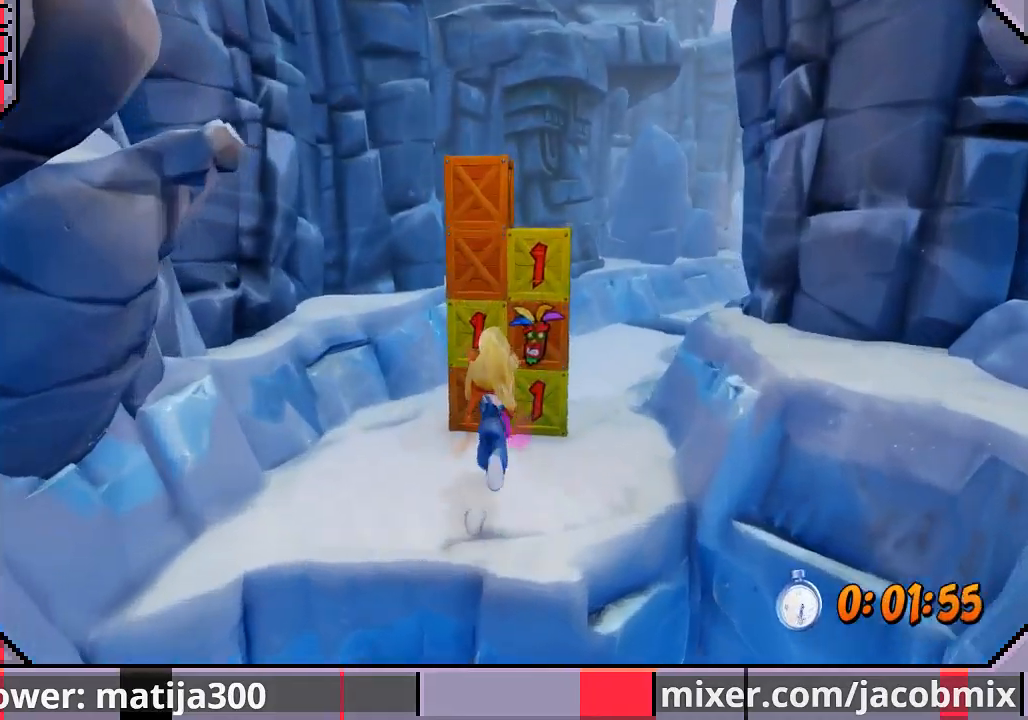
{"dt_ms": 500, "buttons": ["SQUARE", "DPAD_RIGHT"], "left_stick": "center", "right_stick": "center", "events": [[100, "DPAD_RIGHT", "down"], [167, "DPAD_RIGHT", "up"], [167, "SQUARE", "down"], [333, "SQUARE", "up"], [400, "SQUARE", "down"], [433, "DPAD_RIGHT", "down"], [500, "DPAD_UP", "up"]]}
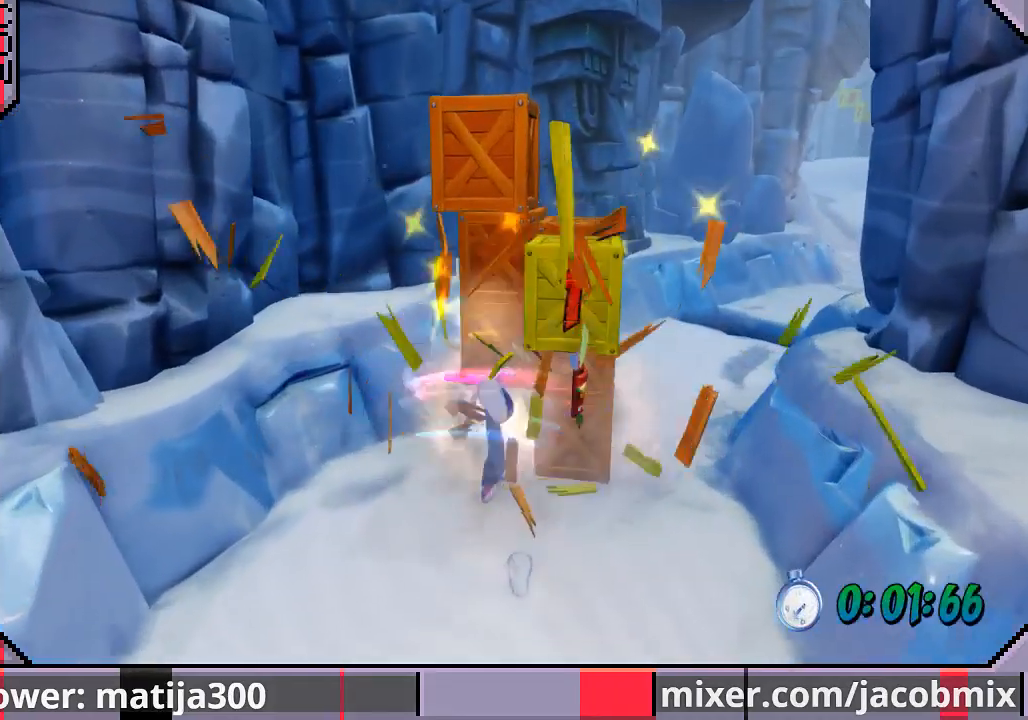
{"dt_ms": 500, "buttons": ["DPAD_DOWN", "DPAD_RIGHT"], "left_stick": "center", "right_stick": "center", "events": [[33, "DPAD_DOWN", "down"], [33, "SQUARE", "up"], [67, "SQUARE", "down"], [200, "SQUARE", "up"], [233, "DPAD_DOWN", "up"], [267, "SQUARE", "down"], [300, "DPAD_UP", "down"], [333, "SQUARE", "up"], [400, "SQUARE", "down"], [433, "DPAD_DOWN", "down"], [433, "DPAD_UP", "up"], [500, "SQUARE", "up"]]}
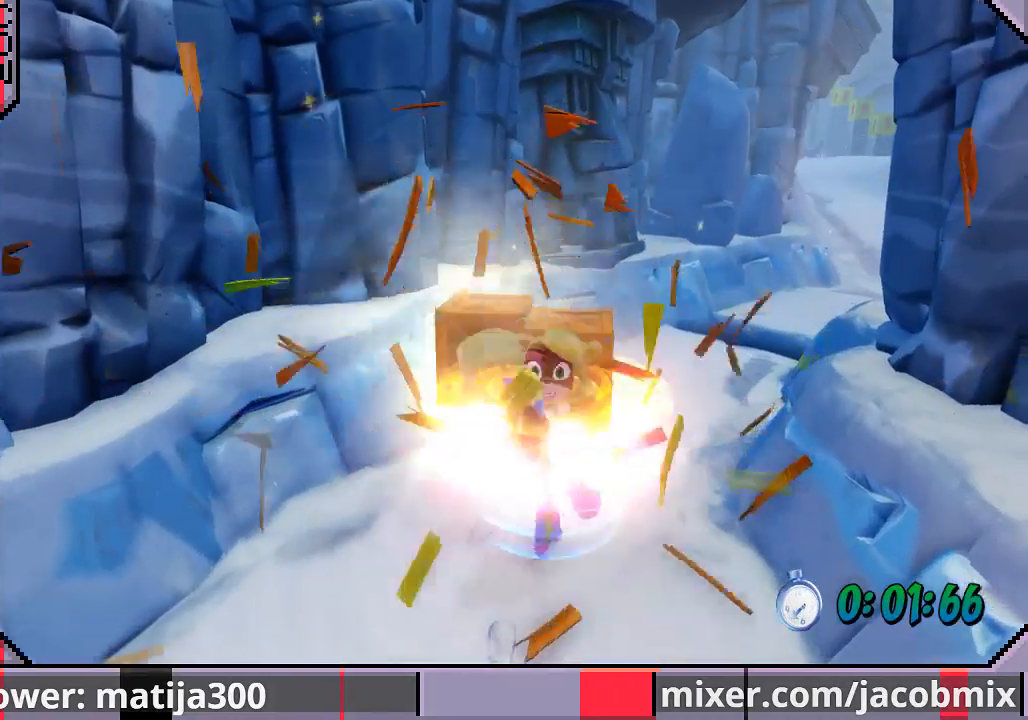
{"dt_ms": 500, "buttons": ["DPAD_UP"], "left_stick": "center", "right_stick": "center", "events": [[33, "SQUARE", "down"], [67, "DPAD_DOWN", "up"], [100, "DPAD_UP", "down"], [167, "SQUARE", "up"], [333, "DPAD_RIGHT", "up"]]}
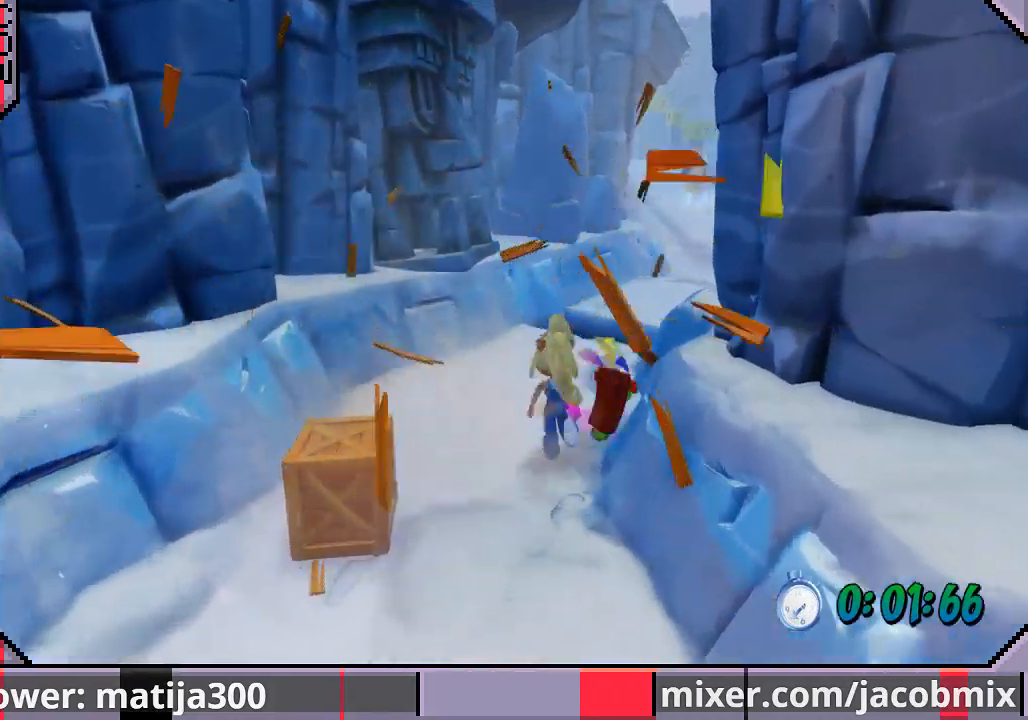
{"dt_ms": 500, "buttons": ["CROSS", "DPAD_UP"], "left_stick": "center", "right_stick": "center", "events": [[67, "DPAD_RIGHT", "down"], [233, "DPAD_RIGHT", "up"], [467, "CROSS", "down"]]}
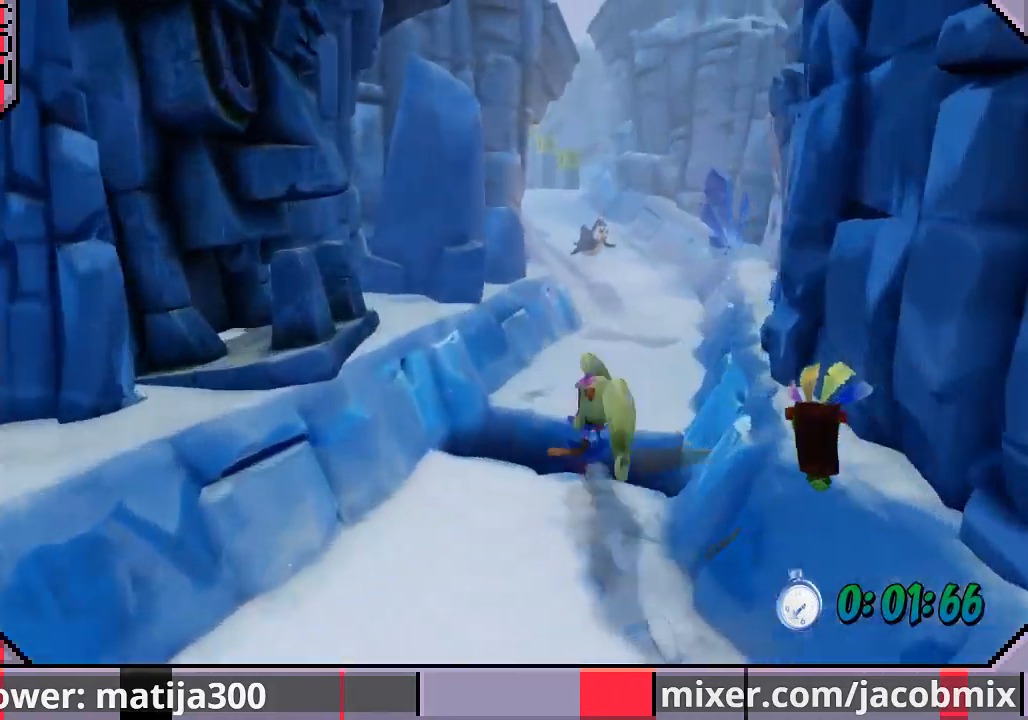
{"dt_ms": 500, "buttons": ["DPAD_UP"], "left_stick": "center", "right_stick": "center", "events": [[133, "DPAD_RIGHT", "down"], [200, "CROSS", "up"], [300, "DPAD_RIGHT", "up"]]}
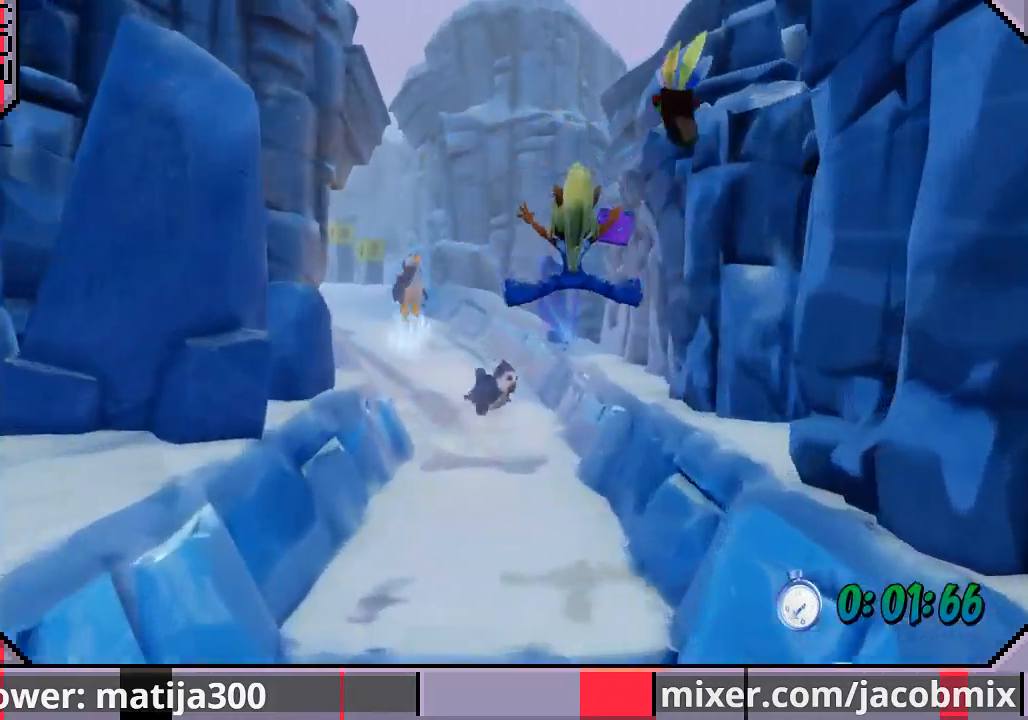
{"dt_ms": 500, "buttons": ["CROSS", "DPAD_UP"], "left_stick": "center", "right_stick": "center", "events": [[67, "DPAD_RIGHT", "down"], [133, "DPAD_RIGHT", "up"], [467, "CROSS", "down"]]}
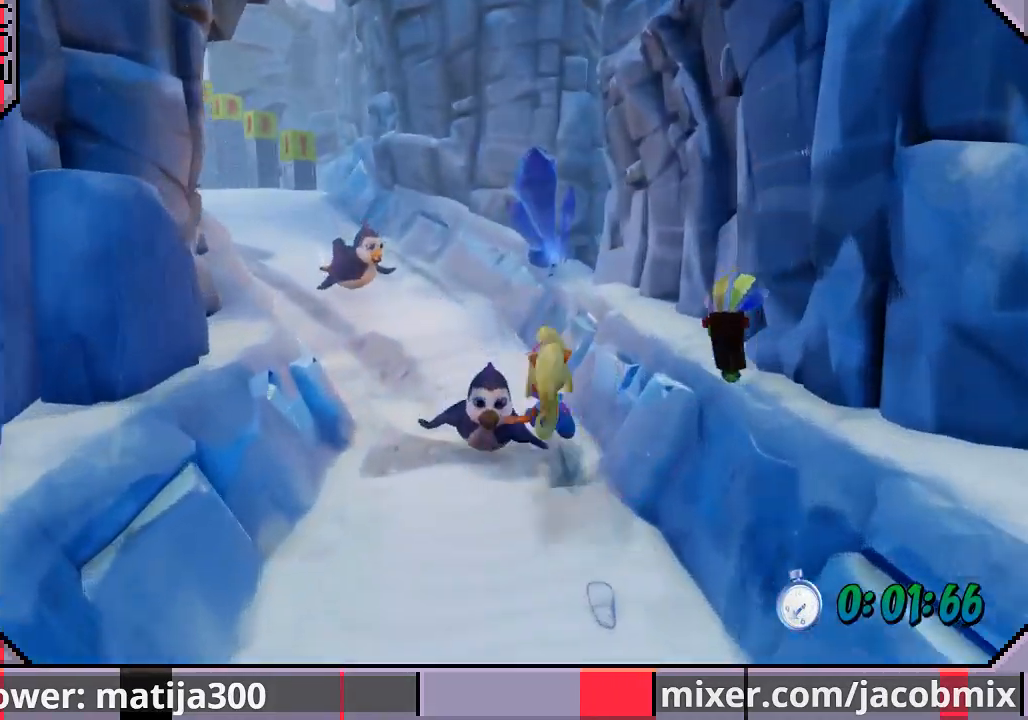
{"dt_ms": 500, "buttons": ["DPAD_UP"], "left_stick": "center", "right_stick": "center", "events": [[400, "CROSS", "up"]]}
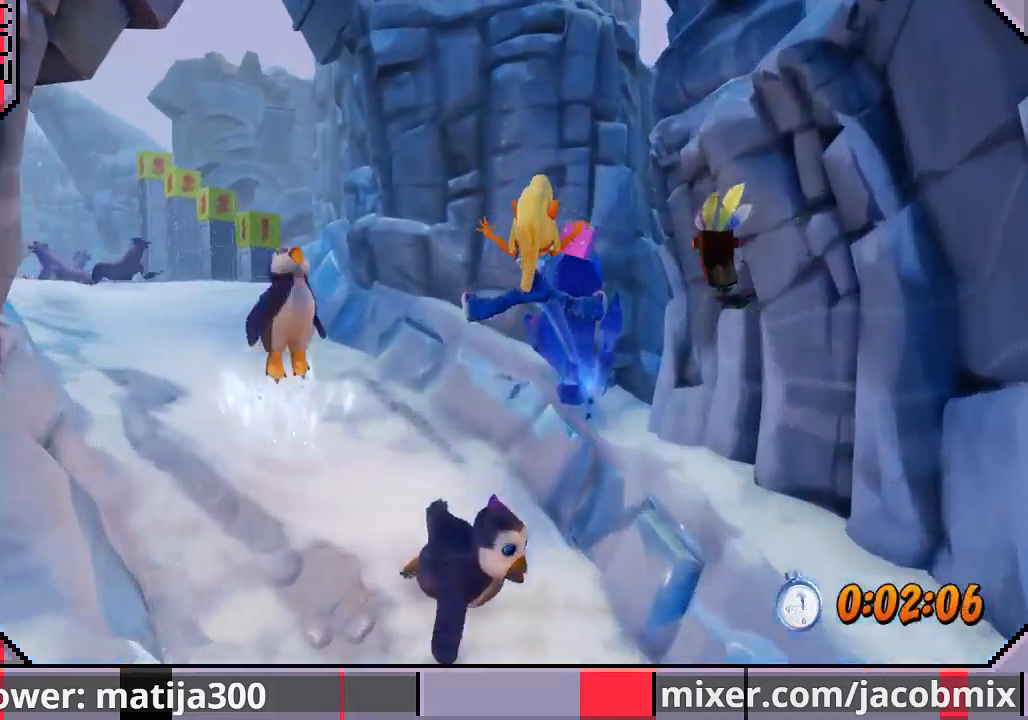
{"dt_ms": 500, "buttons": ["CROSS", "DPAD_UP", "DPAD_LEFT"], "left_stick": "center", "right_stick": "center", "events": [[33, "DPAD_LEFT", "down"], [400, "CROSS", "down"]]}
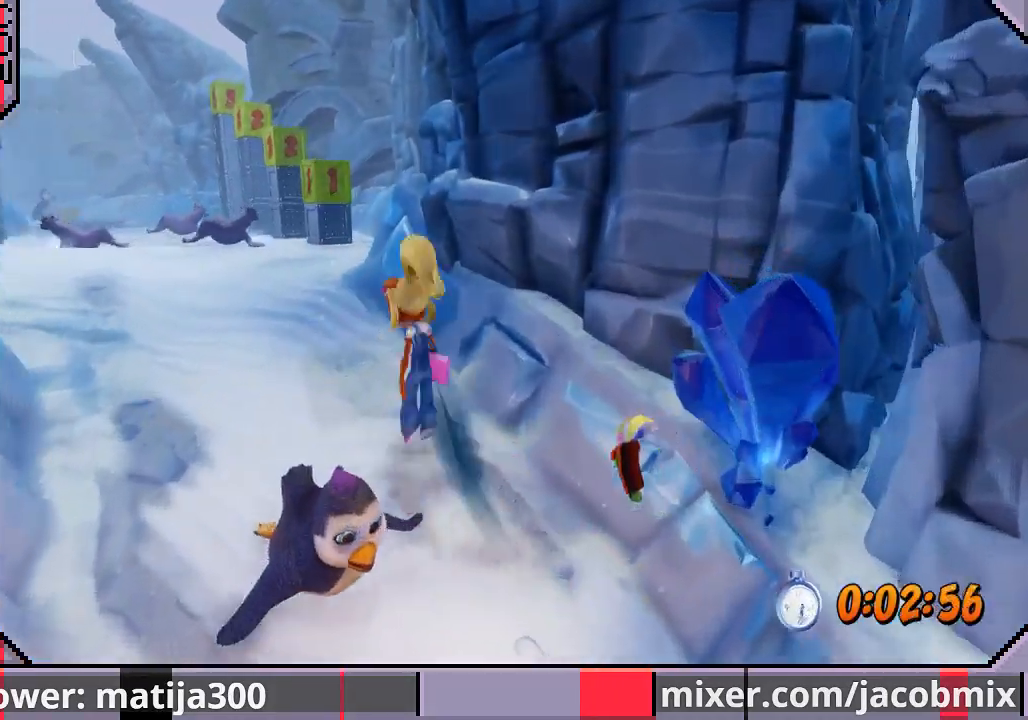
{"dt_ms": 500, "buttons": ["DPAD_UP", "DPAD_RIGHT"], "left_stick": "center", "right_stick": "center", "events": [[200, "CROSS", "up"], [200, "DPAD_LEFT", "up"], [500, "DPAD_RIGHT", "down"]]}
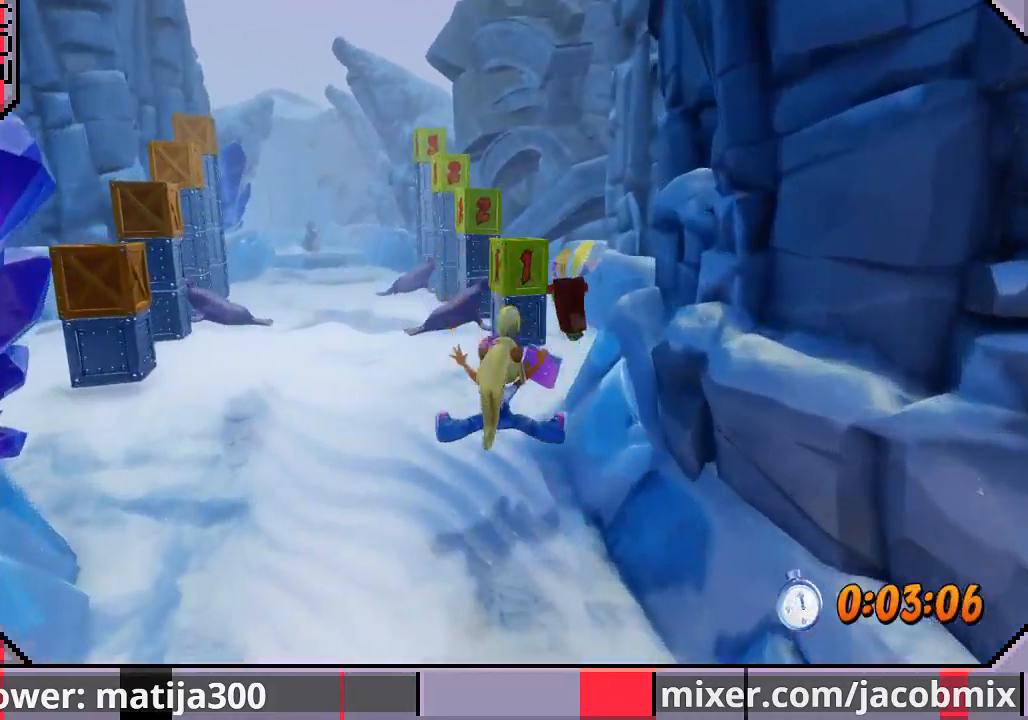
{"dt_ms": 500, "buttons": ["CROSS", "DPAD_UP"], "left_stick": "center", "right_stick": "center", "events": [[133, "DPAD_RIGHT", "up"], [200, "CROSS", "down"]]}
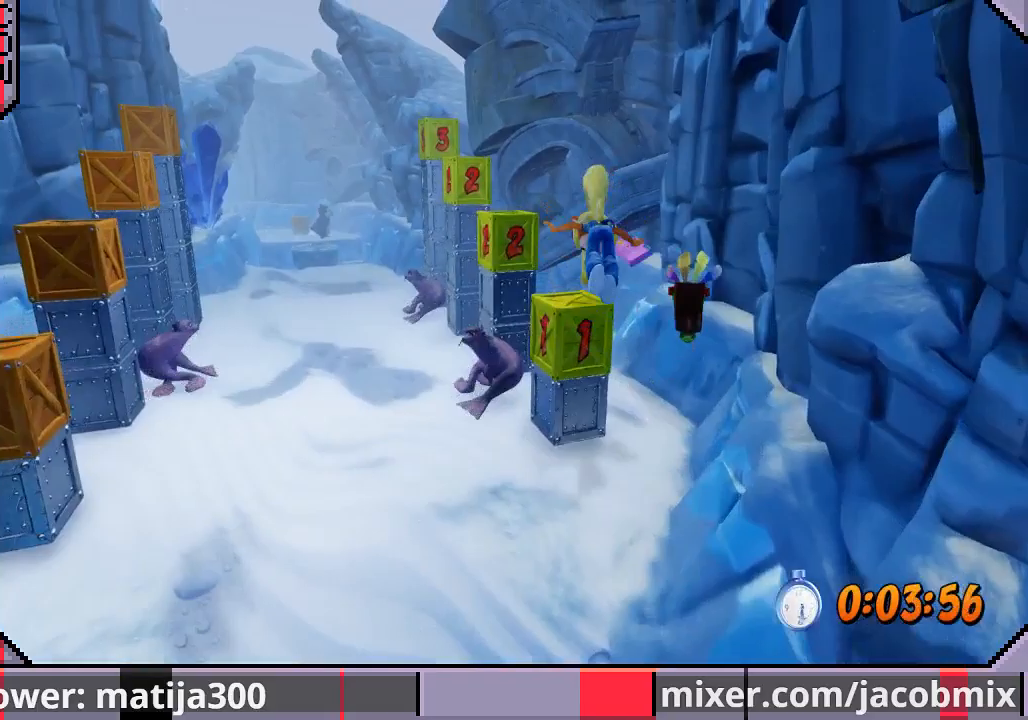
{"dt_ms": 500, "buttons": ["CROSS"], "left_stick": "center", "right_stick": "center", "events": [[333, "DPAD_UP", "up"], [400, "CROSS", "up"], [433, "CROSS", "down"]]}
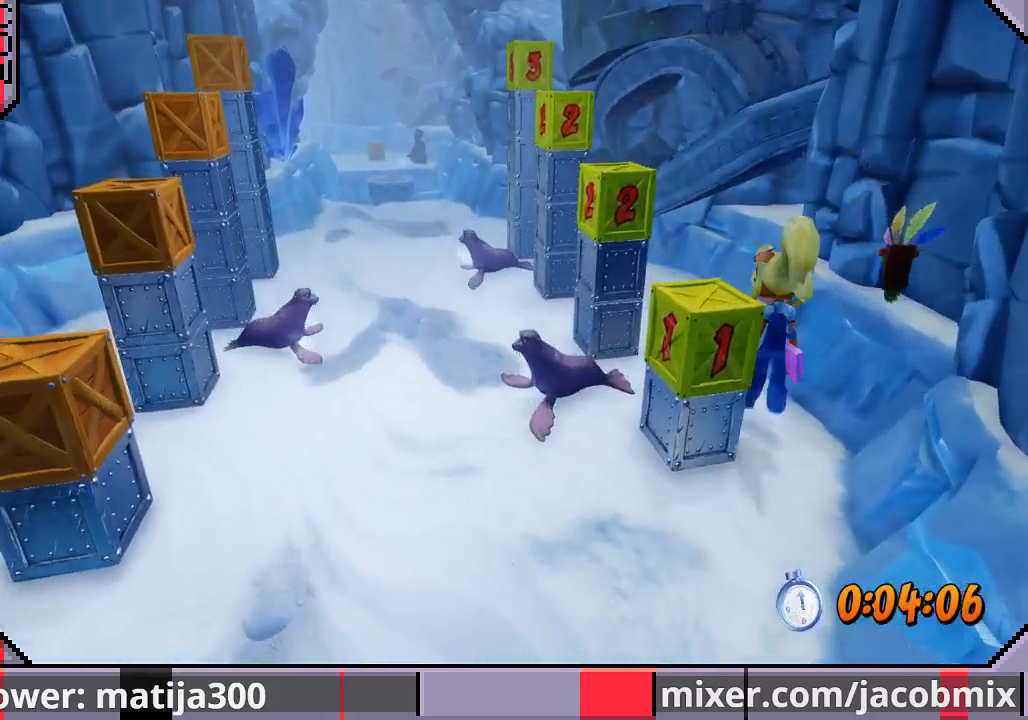
{"dt_ms": 500, "buttons": ["CROSS", "DPAD_UP"], "left_stick": "center", "right_stick": "center", "events": [[33, "DPAD_LEFT", "down"], [267, "DPAD_LEFT", "up"], [367, "DPAD_LEFT", "down"], [433, "DPAD_UP", "down"], [500, "DPAD_LEFT", "up"]]}
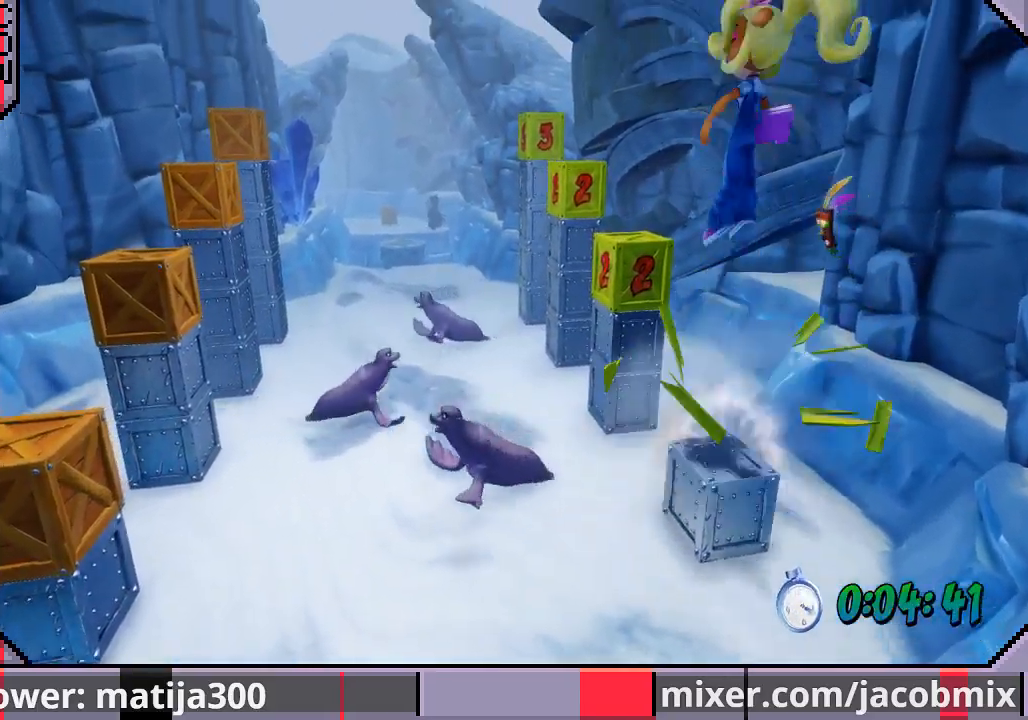
{"dt_ms": 500, "buttons": [], "left_stick": "center", "right_stick": "center", "events": [[133, "CROSS", "up"], [467, "DPAD_UP", "up"]]}
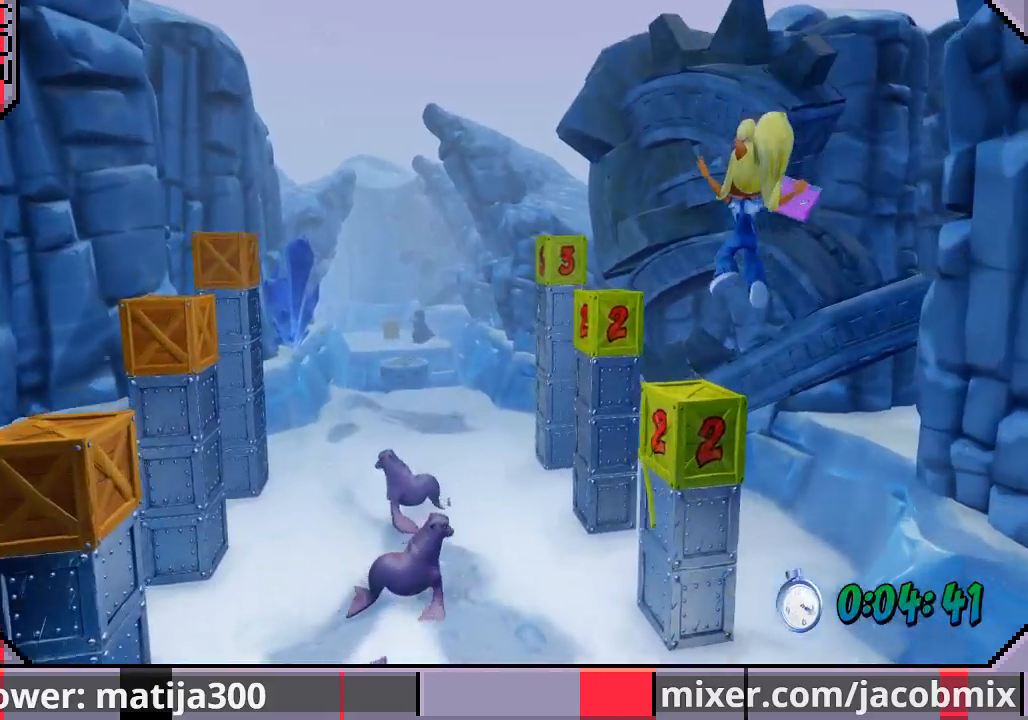
{"dt_ms": 500, "buttons": ["DPAD_UP", "DPAD_LEFT"], "left_stick": "center", "right_stick": "center", "events": [[67, "DPAD_UP", "down"], [467, "DPAD_LEFT", "down"]]}
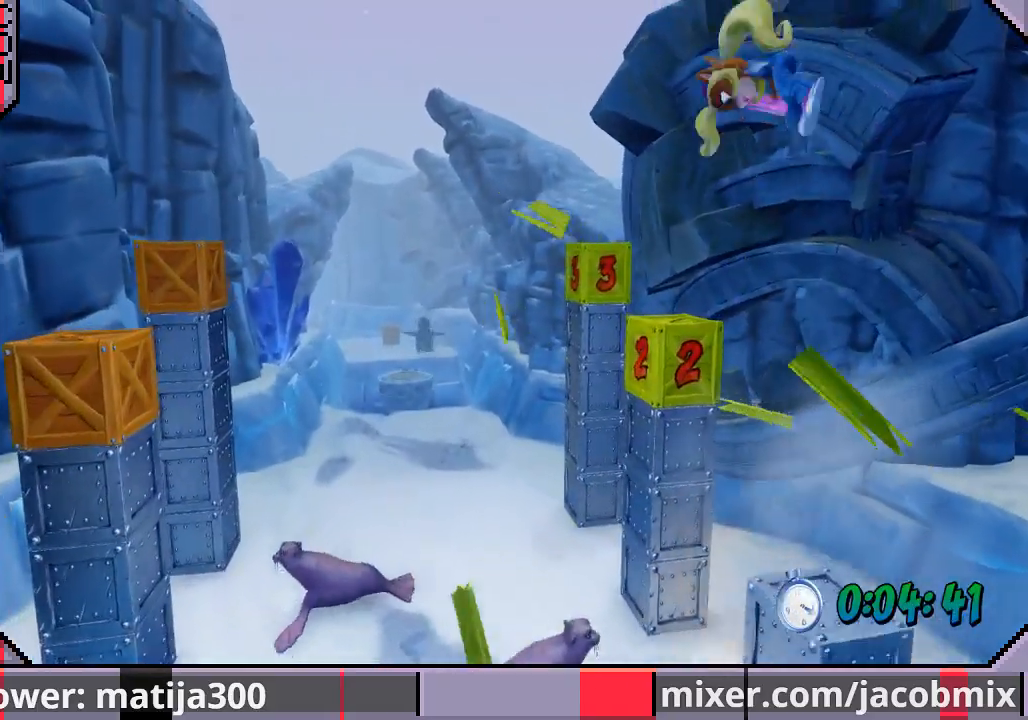
{"dt_ms": 500, "buttons": ["DPAD_UP"], "left_stick": "center", "right_stick": "center", "events": [[200, "DPAD_LEFT", "up"], [233, "DPAD_UP", "up"], [300, "DPAD_UP", "down"]]}
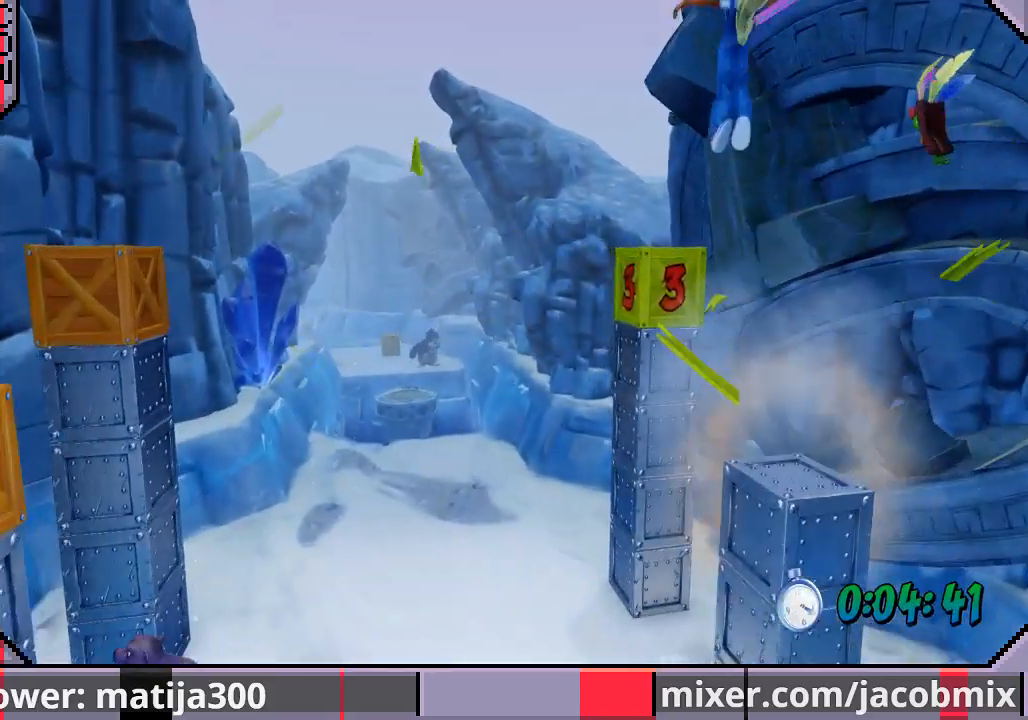
{"dt_ms": 500, "buttons": ["DPAD_UP", "DPAD_LEFT"], "left_stick": "center", "right_stick": "center", "events": [[100, "DPAD_LEFT", "down"], [133, "DPAD_LEFT", "up"], [333, "DPAD_LEFT", "down"]]}
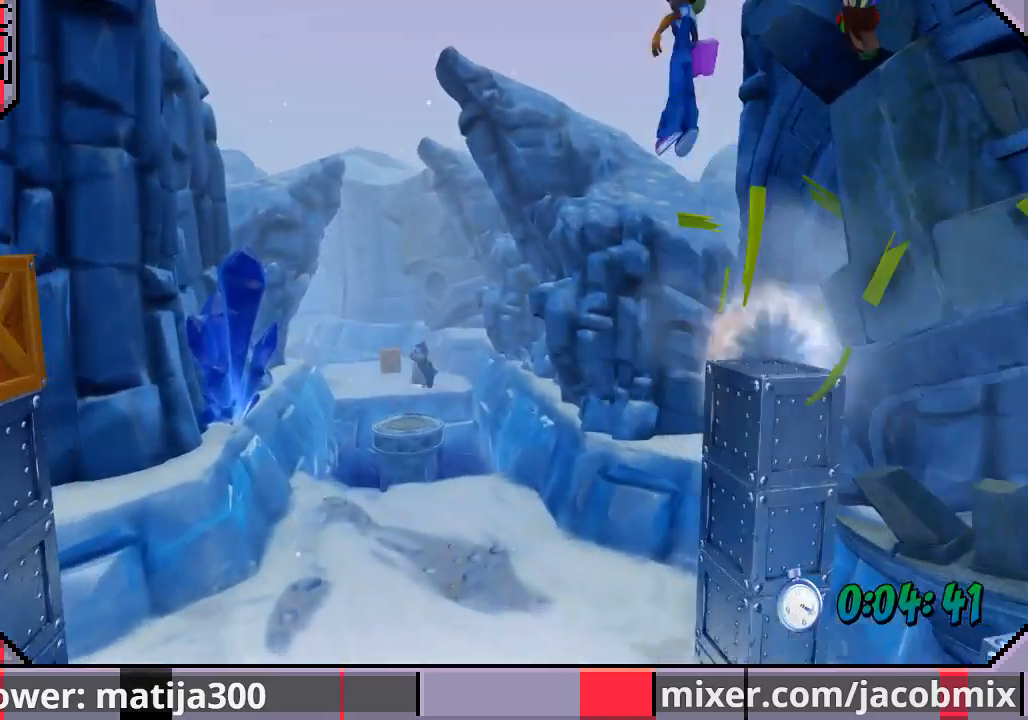
{"dt_ms": 500, "buttons": ["DPAD_UP", "DPAD_LEFT"], "left_stick": "center", "right_stick": "center", "events": []}
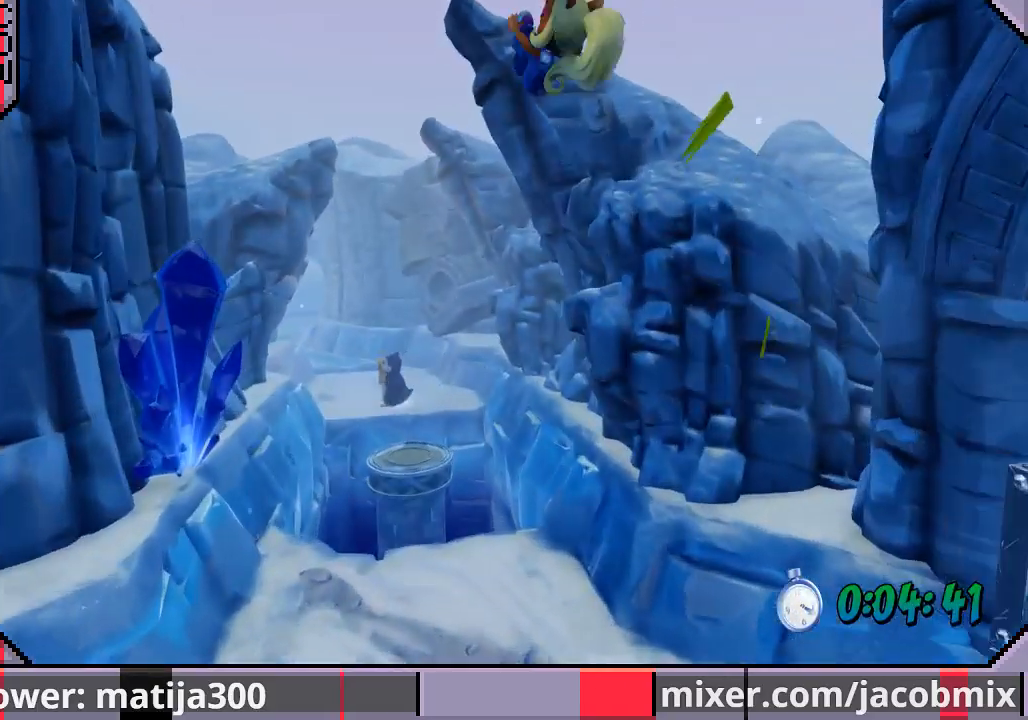
{"dt_ms": 500, "buttons": ["DPAD_UP"], "left_stick": "center", "right_stick": "center", "events": [[333, "DPAD_LEFT", "up"]]}
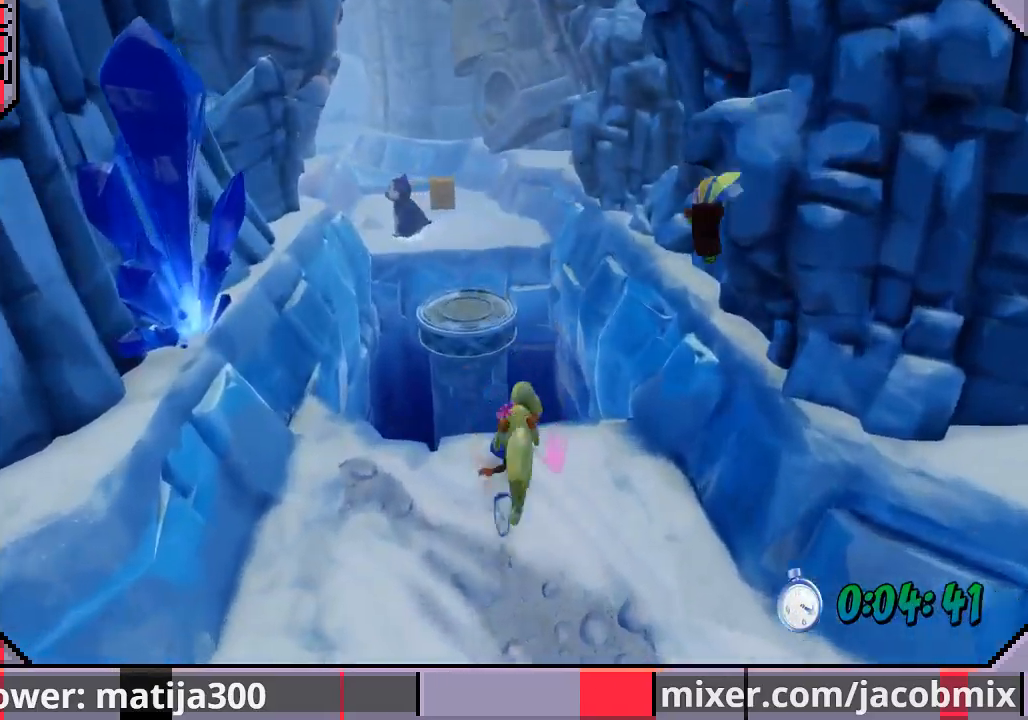
{"dt_ms": 500, "buttons": [], "left_stick": "center", "right_stick": "center", "events": [[33, "CROSS", "down"], [200, "CROSS", "up"], [200, "DPAD_LEFT", "down"], [367, "DPAD_LEFT", "up"], [500, "DPAD_UP", "up"]]}
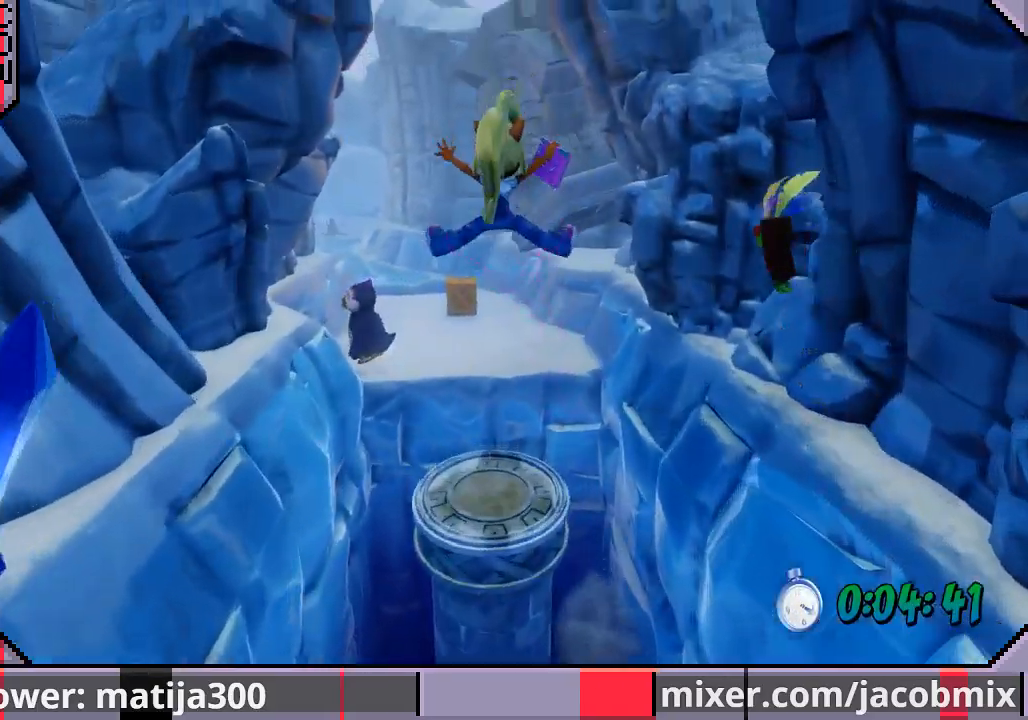
{"dt_ms": 500, "buttons": ["CROSS", "DPAD_UP"], "left_stick": "center", "right_stick": "center", "events": [[200, "DPAD_LEFT", "down"], [200, "DPAD_UP", "down"], [267, "DPAD_LEFT", "up"], [400, "CROSS", "down"]]}
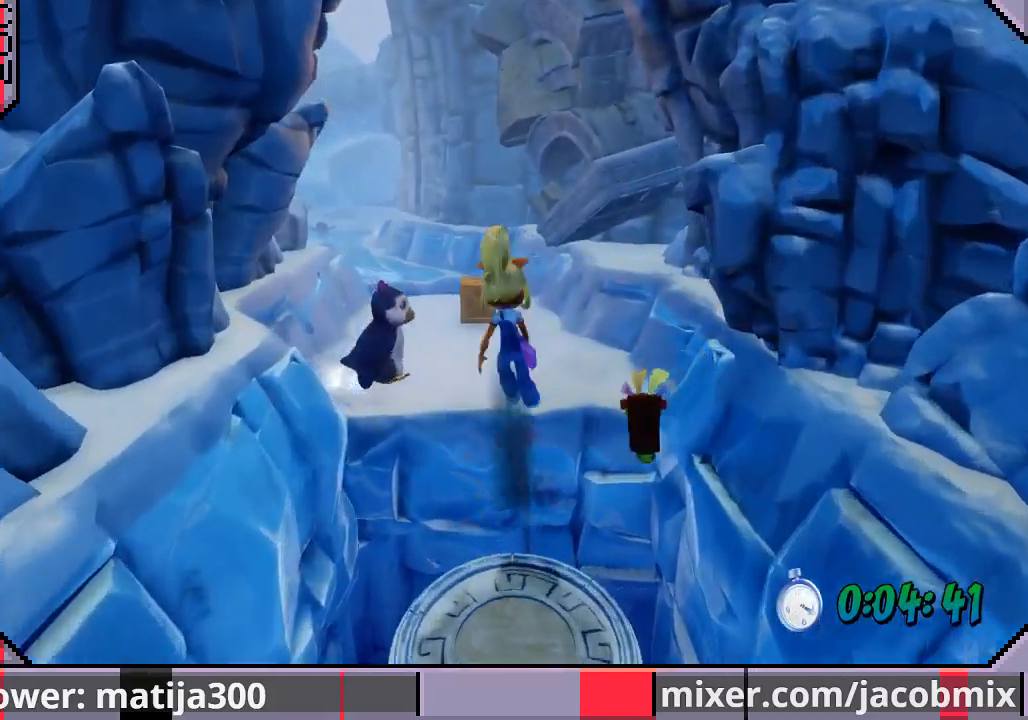
{"dt_ms": 500, "buttons": ["DPAD_UP", "DPAD_LEFT"], "left_stick": "center", "right_stick": "center", "events": [[300, "DPAD_LEFT", "down"], [333, "CROSS", "up"]]}
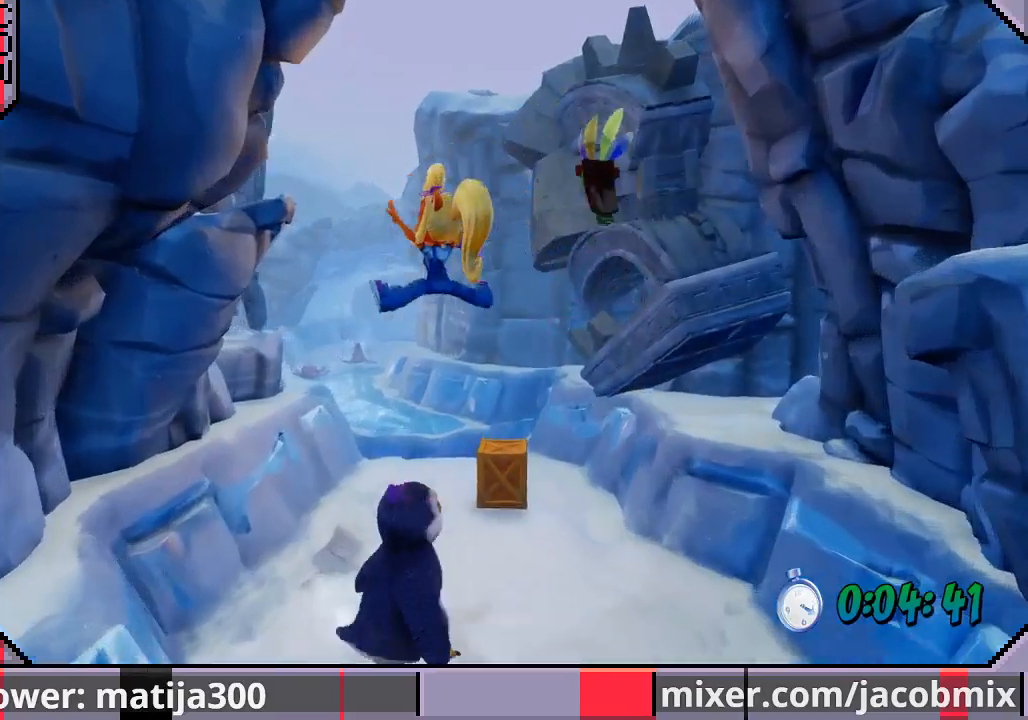
{"dt_ms": 1000, "buttons": ["DPAD_UP"], "left_stick": "center", "right_stick": "center"}
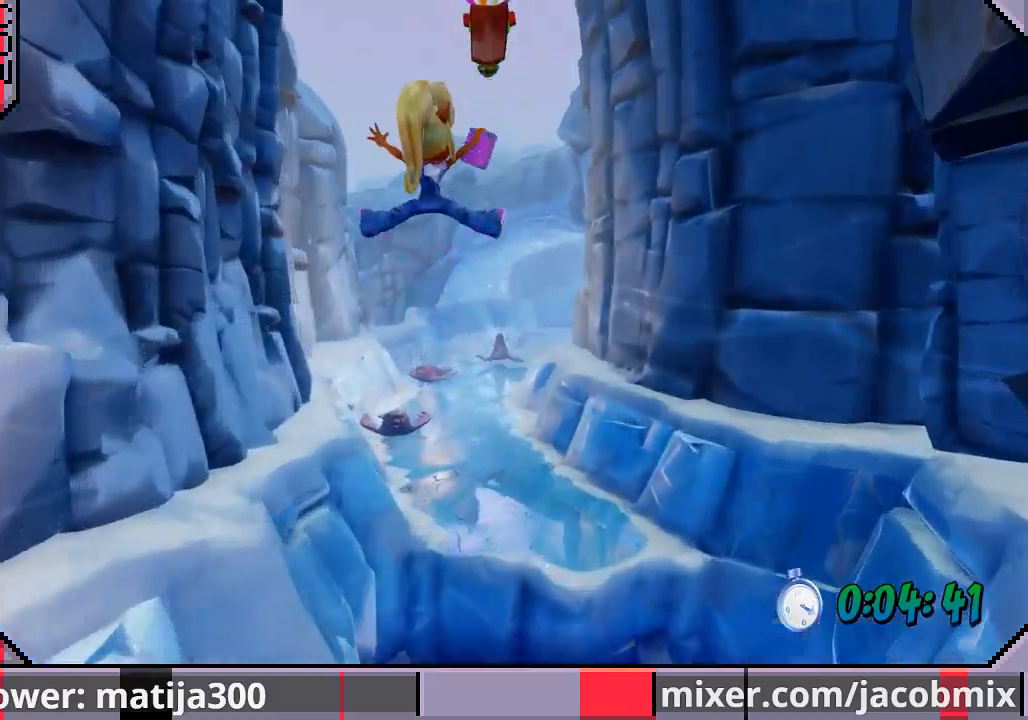
{"dt_ms": 500, "buttons": ["DPAD_UP"], "left_stick": "center", "right_stick": "center", "events": [[133, "DPAD_LEFT", "down"], [267, "DPAD_LEFT", "up"]]}
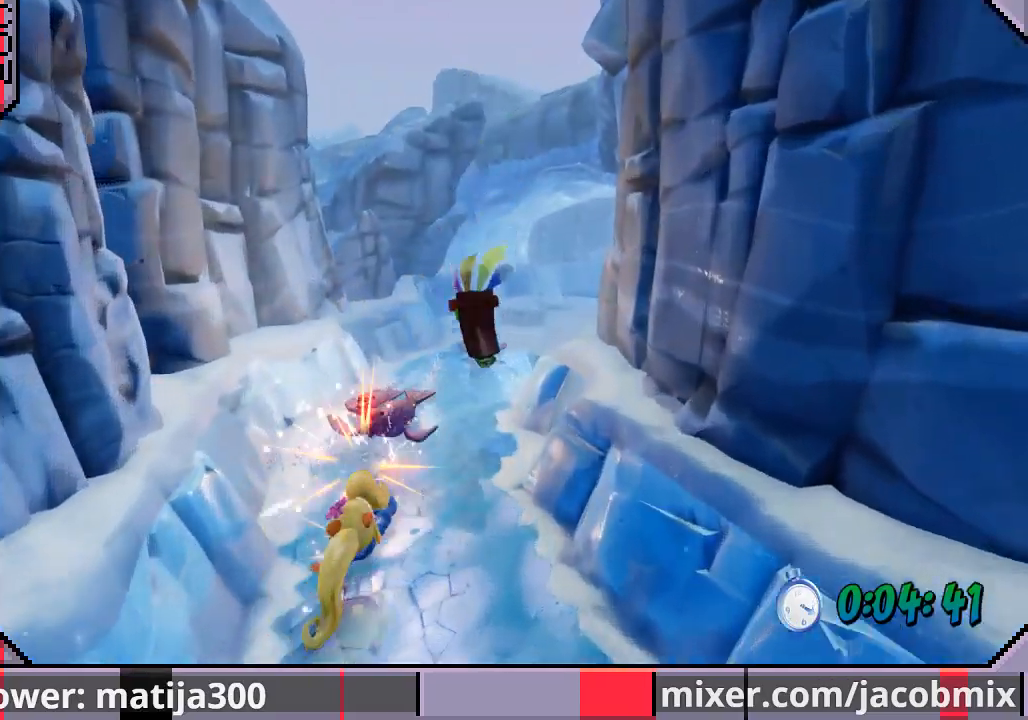
{"dt_ms": 500, "buttons": ["CROSS", "DPAD_UP", "DPAD_RIGHT"], "left_stick": "center", "right_stick": "center", "events": [[100, "CROSS", "down"], [333, "DPAD_RIGHT", "down"]]}
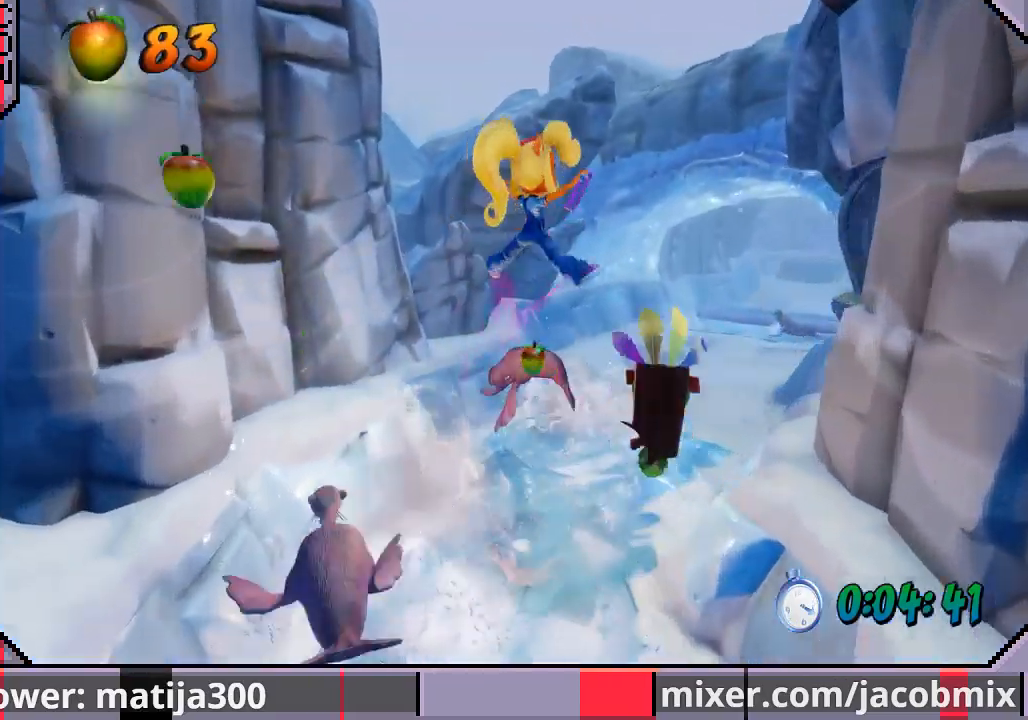
{"dt_ms": 500, "buttons": ["DPAD_UP", "DPAD_RIGHT"], "left_stick": "center", "right_stick": "center", "events": [[33, "CROSS", "up"]]}
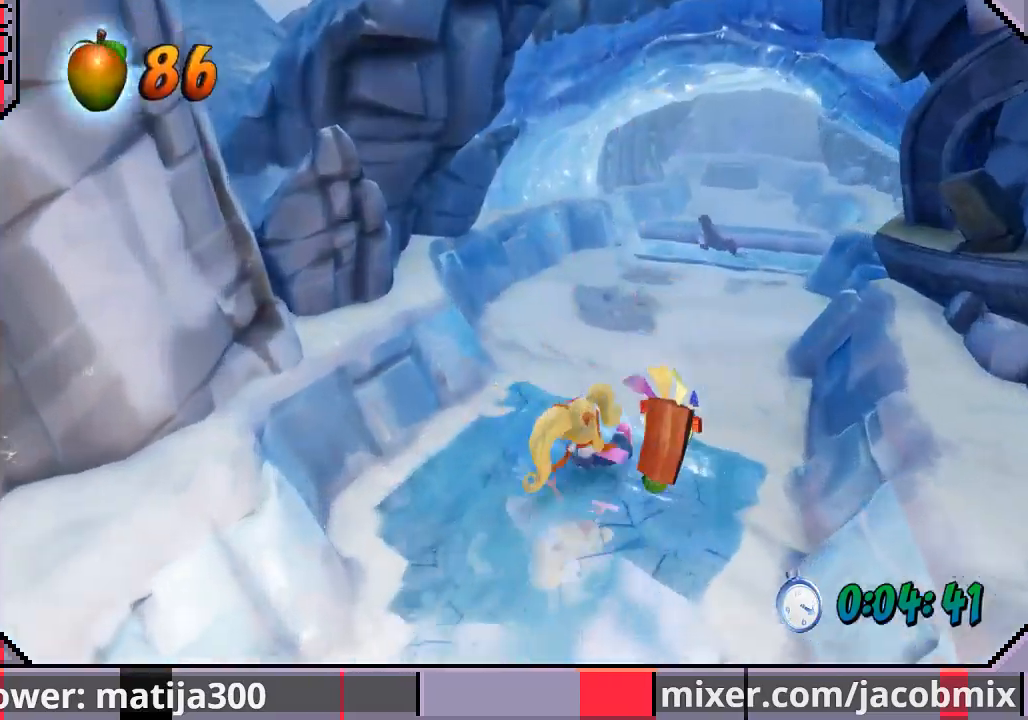
{"dt_ms": 500, "buttons": ["CROSS", "SQUARE", "DPAD_UP"], "left_stick": "center", "right_stick": "center", "events": [[133, "CROSS", "down"], [133, "DPAD_RIGHT", "up"], [167, "SQUARE", "down"]]}
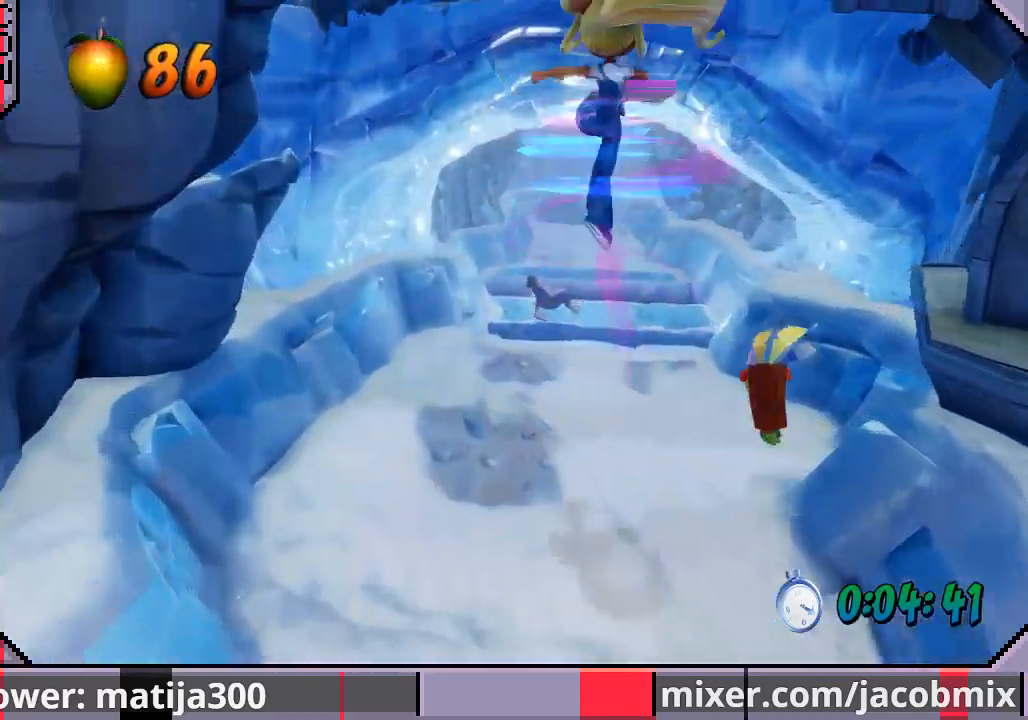
{"dt_ms": 500, "buttons": ["DPAD_UP"], "left_stick": "center", "right_stick": "center", "events": [[267, "SQUARE", "up"], [300, "CROSS", "up"], [367, "DPAD_RIGHT", "down"], [467, "DPAD_RIGHT", "up"]]}
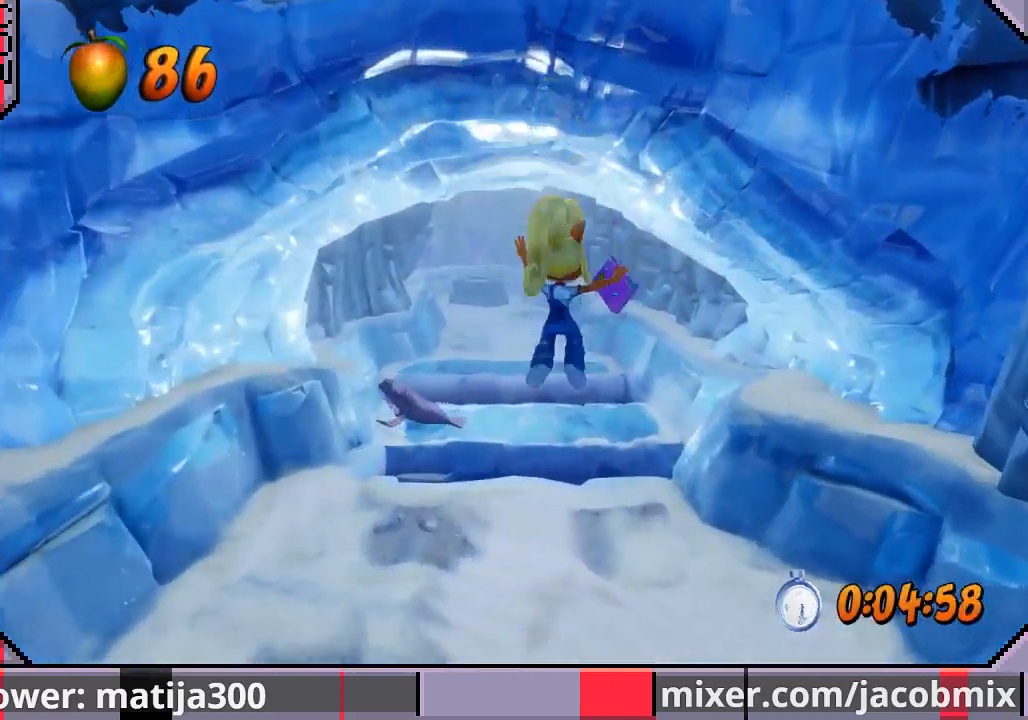
{"dt_ms": 500, "buttons": ["DPAD_UP"], "left_stick": "center", "right_stick": "center", "events": [[267, "CROSS", "down"], [467, "CROSS", "up"], [467, "DPAD_LEFT", "down"], [500, "DPAD_LEFT", "up"]]}